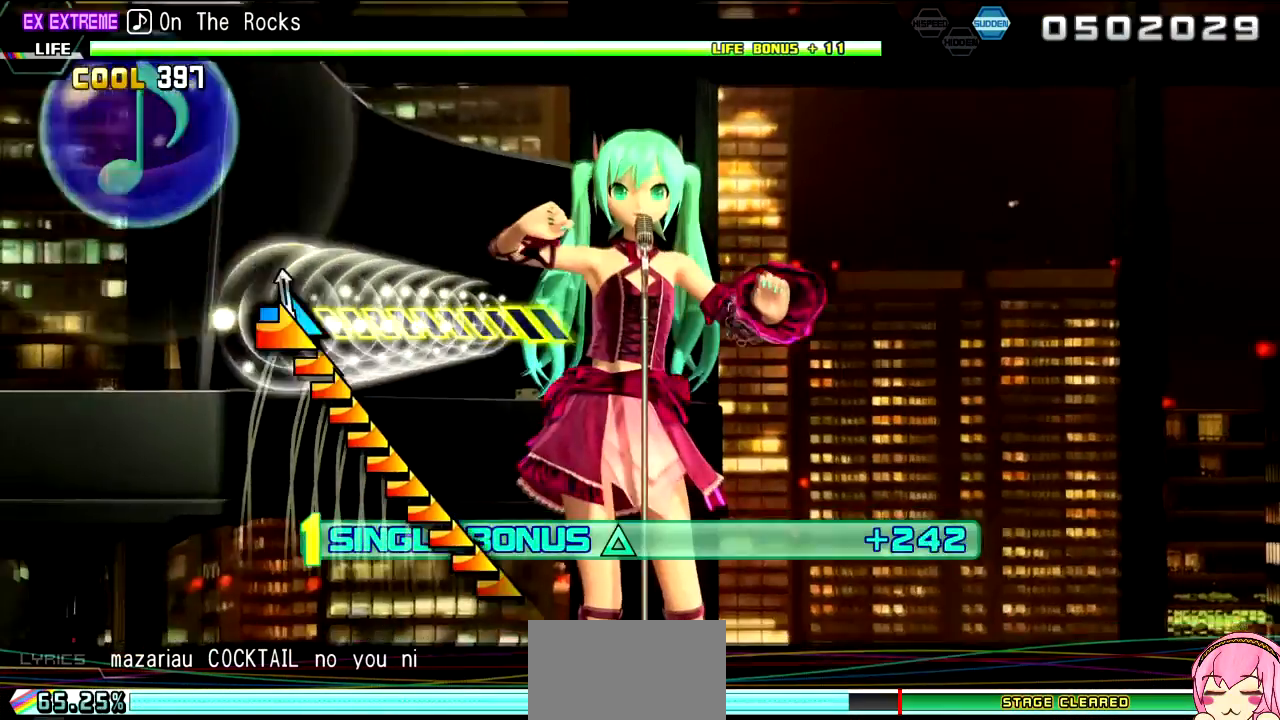
Gameplay with a controller (PlayStation layout); each line is a JSON object with the inputs held at the frame after it. "events" lists button and stick changes between this image and that frame as [ms after this image, input, new state], when the widget could be followed in between. Not read: L2 L3 R3.
{"buttons": [], "left_stick": "right", "right_stick": "center", "events": [[83, "left_stick", "right"]]}
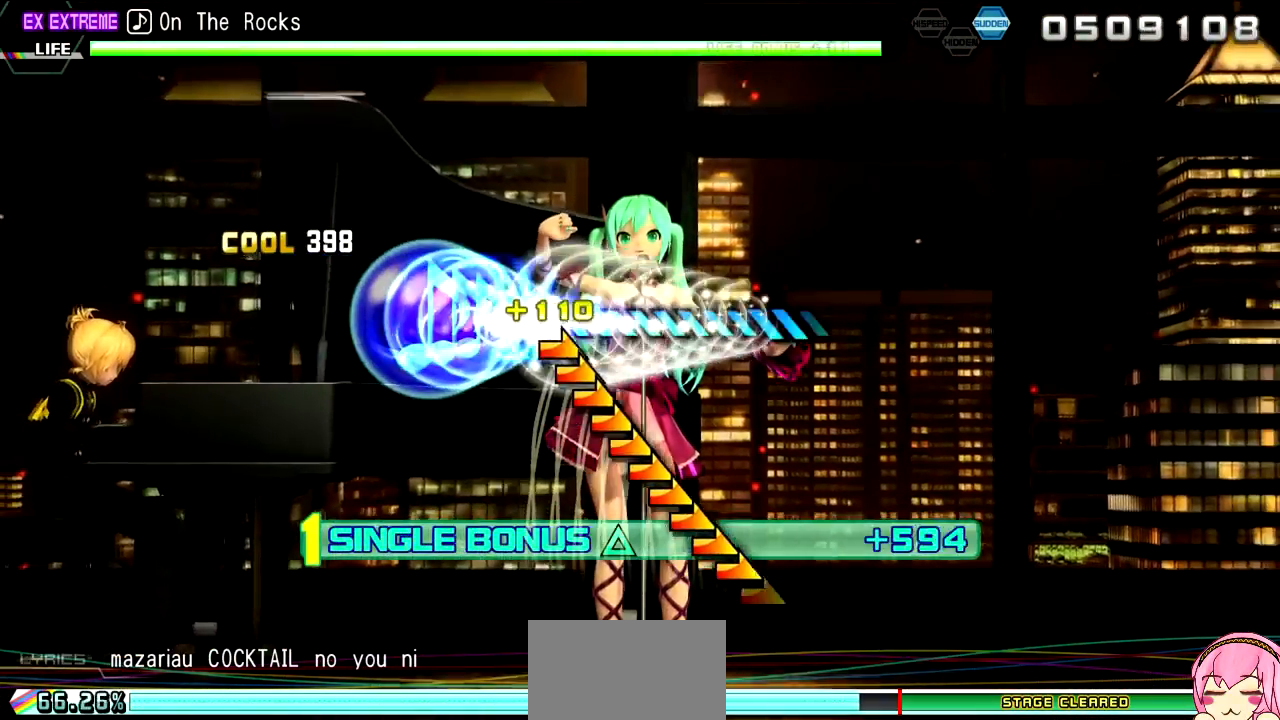
{"buttons": [], "left_stick": "right", "right_stick": "center", "events": []}
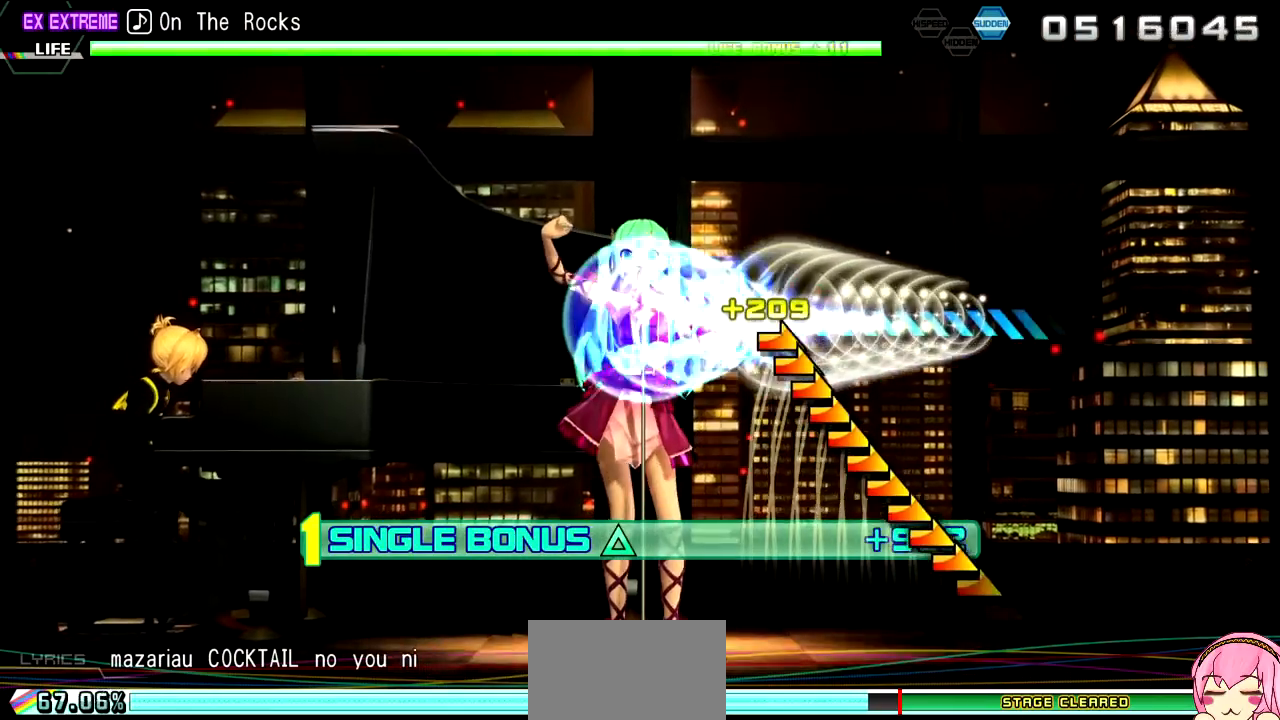
{"buttons": [], "left_stick": "right", "right_stick": "center", "events": []}
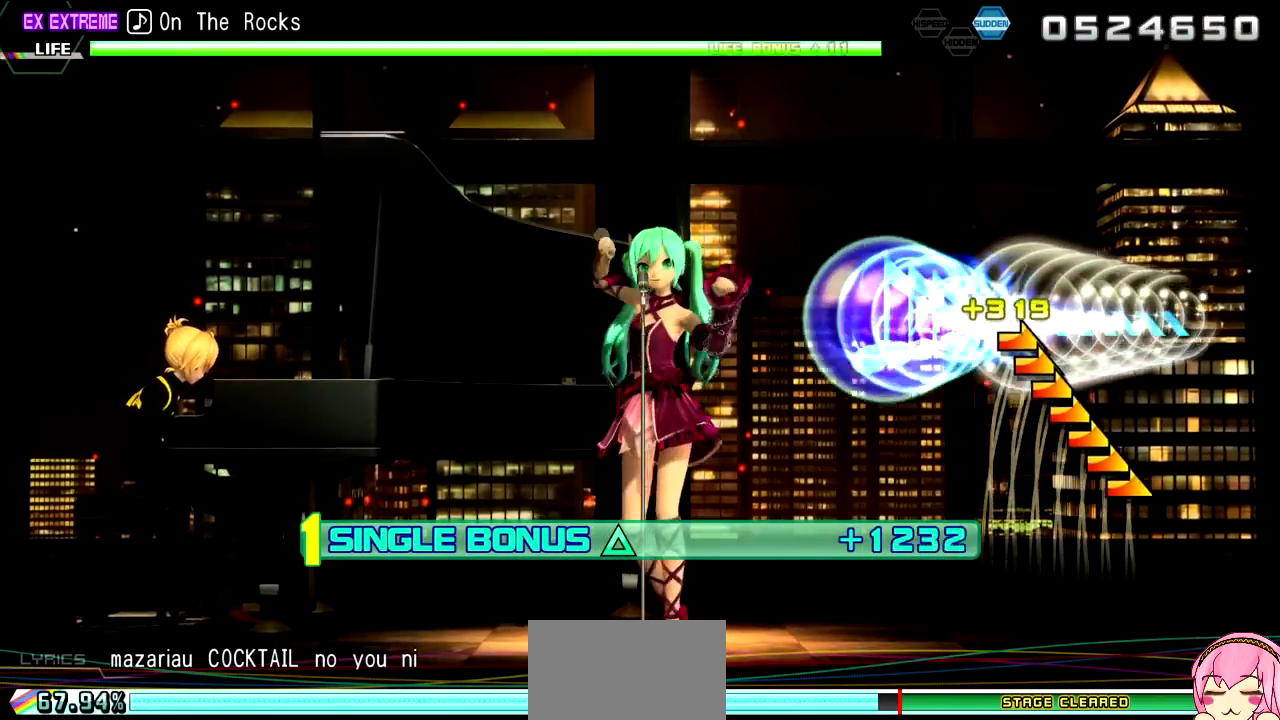
{"buttons": [], "left_stick": "center", "right_stick": "center", "events": [[450, "left_stick", "center"]]}
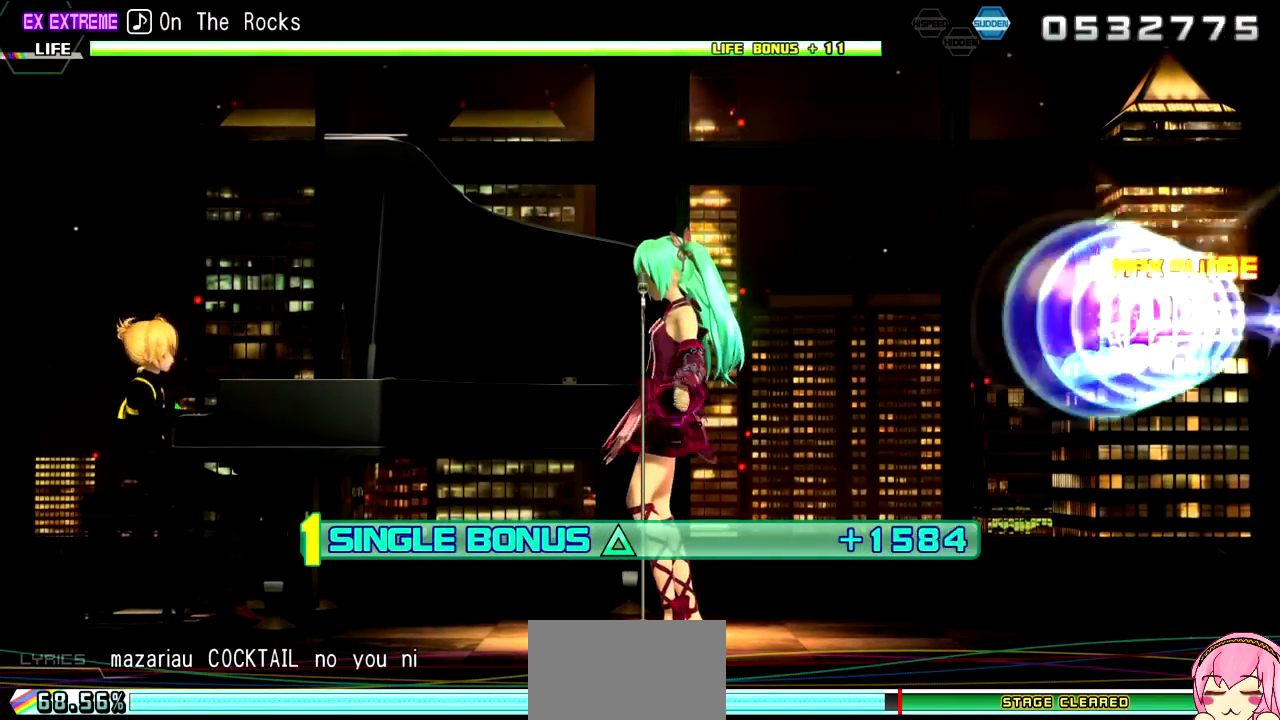
{"buttons": [], "left_stick": "center", "right_stick": "center", "events": []}
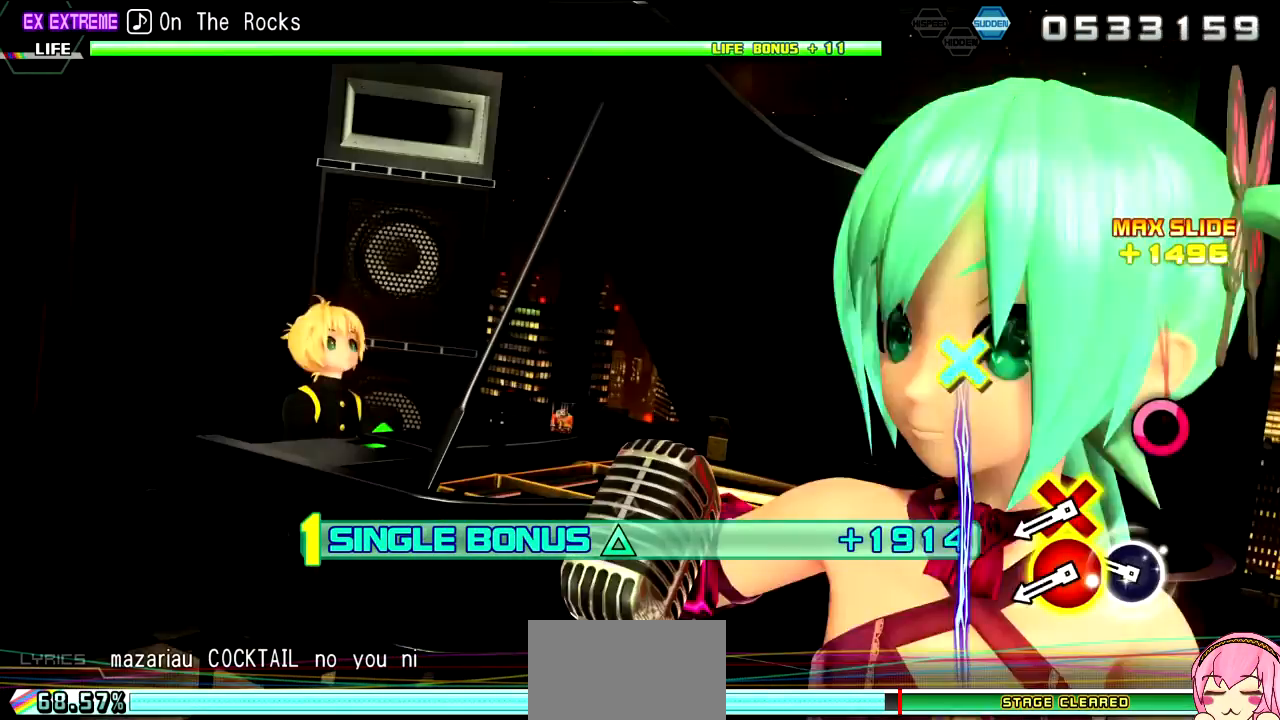
{"buttons": [], "left_stick": "center", "right_stick": "center", "events": [[333, "CIRCLE", "down"], [400, "CIRCLE", "up"]]}
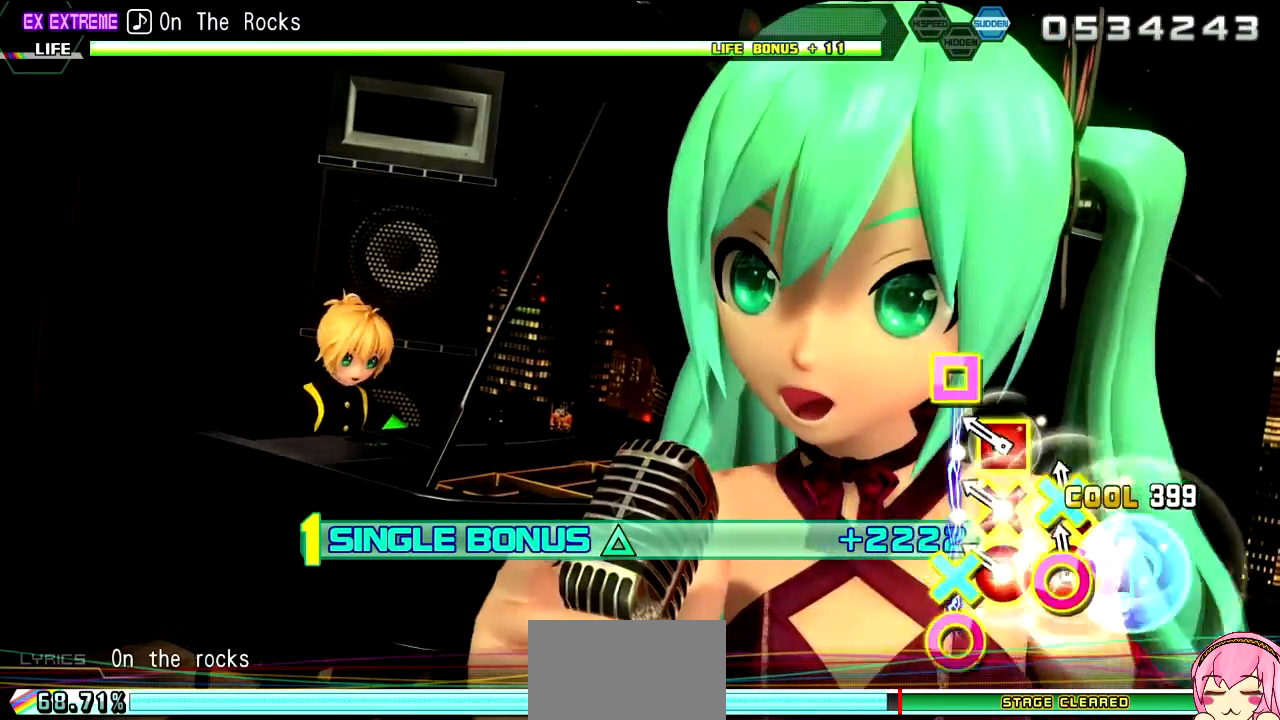
{"buttons": [], "left_stick": "center", "right_stick": "center", "events": [[33, "DPAD_DOWN", "down"], [33, "DPAD_RIGHT", "down"], [117, "DPAD_RIGHT", "up"], [133, "DPAD_DOWN", "up"], [233, "DPAD_DOWN", "down"], [233, "DPAD_RIGHT", "down"], [250, "CROSS", "down"], [250, "SQUARE", "down"], [400, "DPAD_DOWN", "up"], [400, "DPAD_RIGHT", "up"], [450, "CROSS", "up"], [450, "SQUARE", "up"]]}
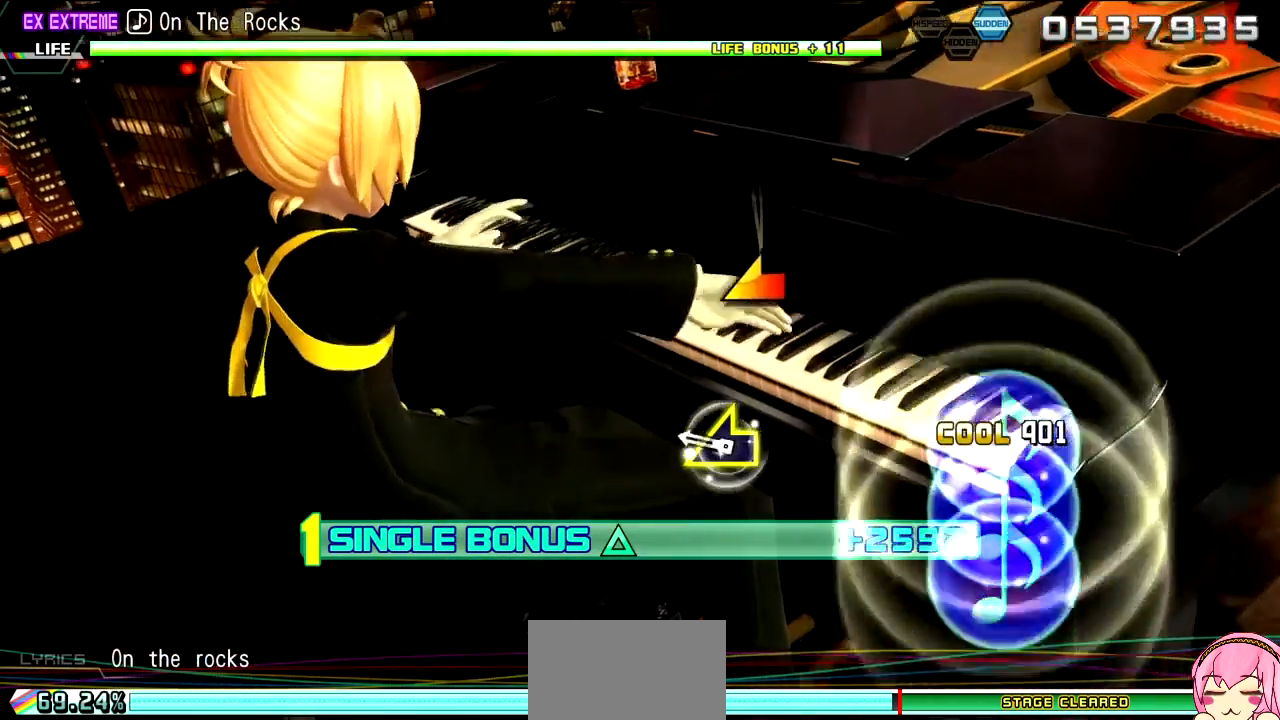
{"buttons": [], "left_stick": "center", "right_stick": "center", "events": [[300, "left_stick", "up-left"], [450, "left_stick", "center"]]}
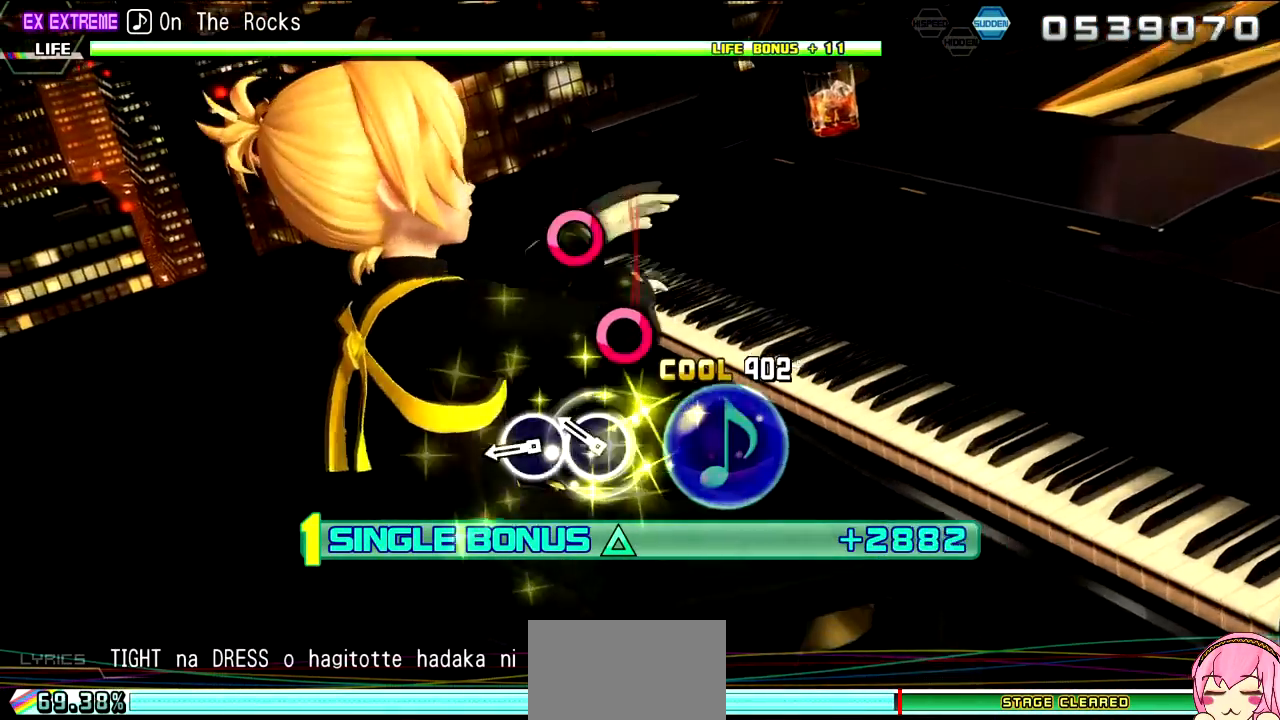
{"buttons": ["CIRCLE"], "left_stick": "center", "right_stick": "center", "events": [[233, "CIRCLE", "down"], [300, "CIRCLE", "up"], [433, "CIRCLE", "down"]]}
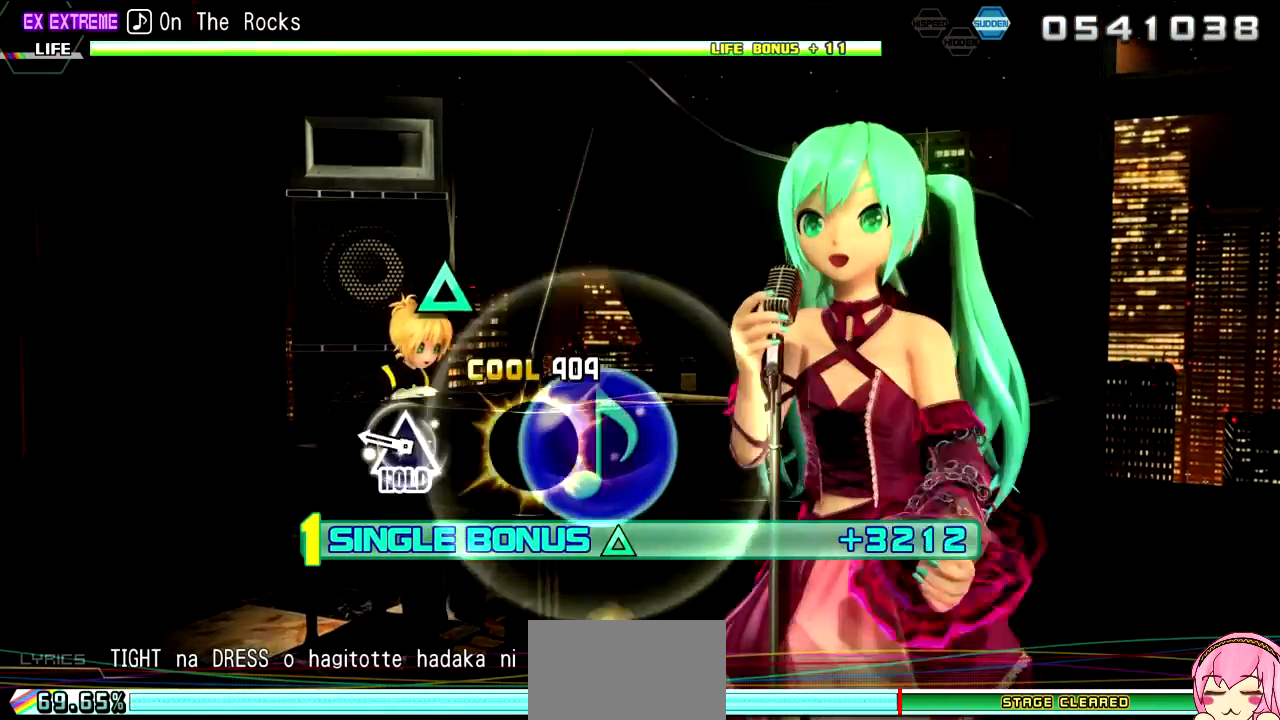
{"buttons": ["R2"], "left_stick": "center", "right_stick": "center", "events": [[33, "CIRCLE", "up"], [317, "TRIANGLE", "down"], [417, "R2", "down"], [467, "TRIANGLE", "up"]]}
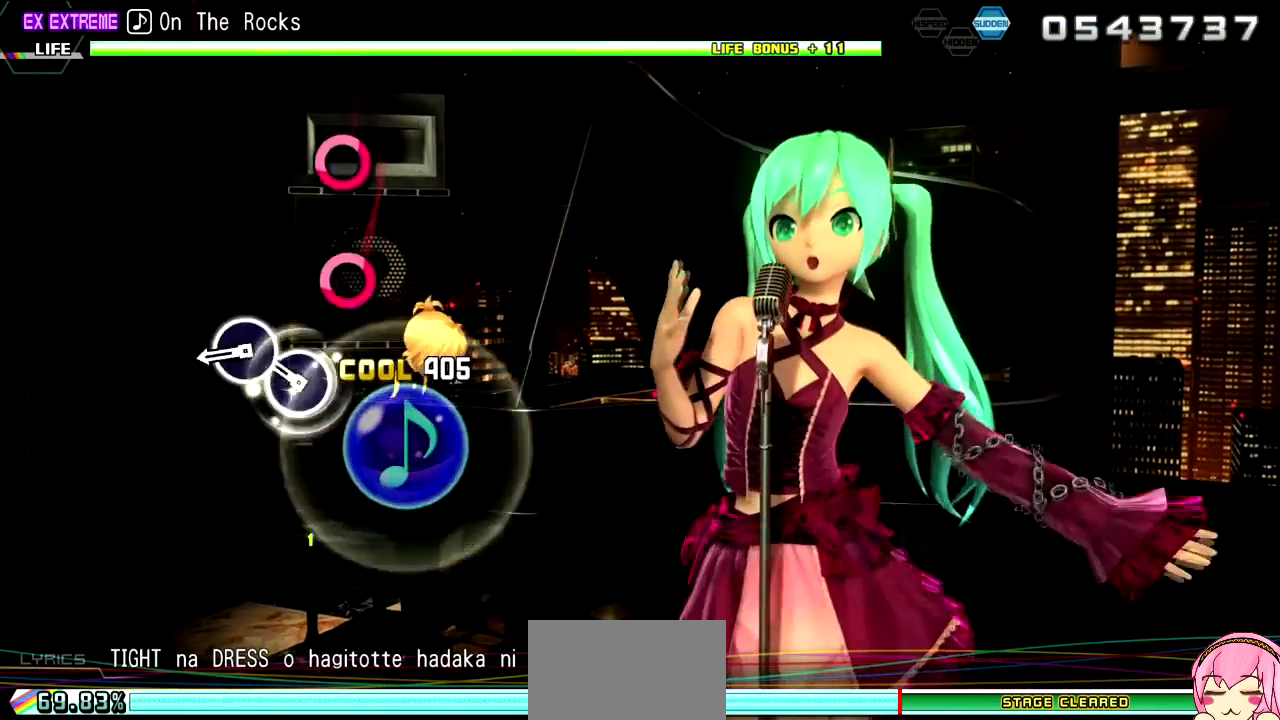
{"buttons": ["R2"], "left_stick": "center", "right_stick": "center", "events": [[233, "CIRCLE", "down"], [317, "CIRCLE", "up"], [417, "CIRCLE", "down"], [500, "CIRCLE", "up"]]}
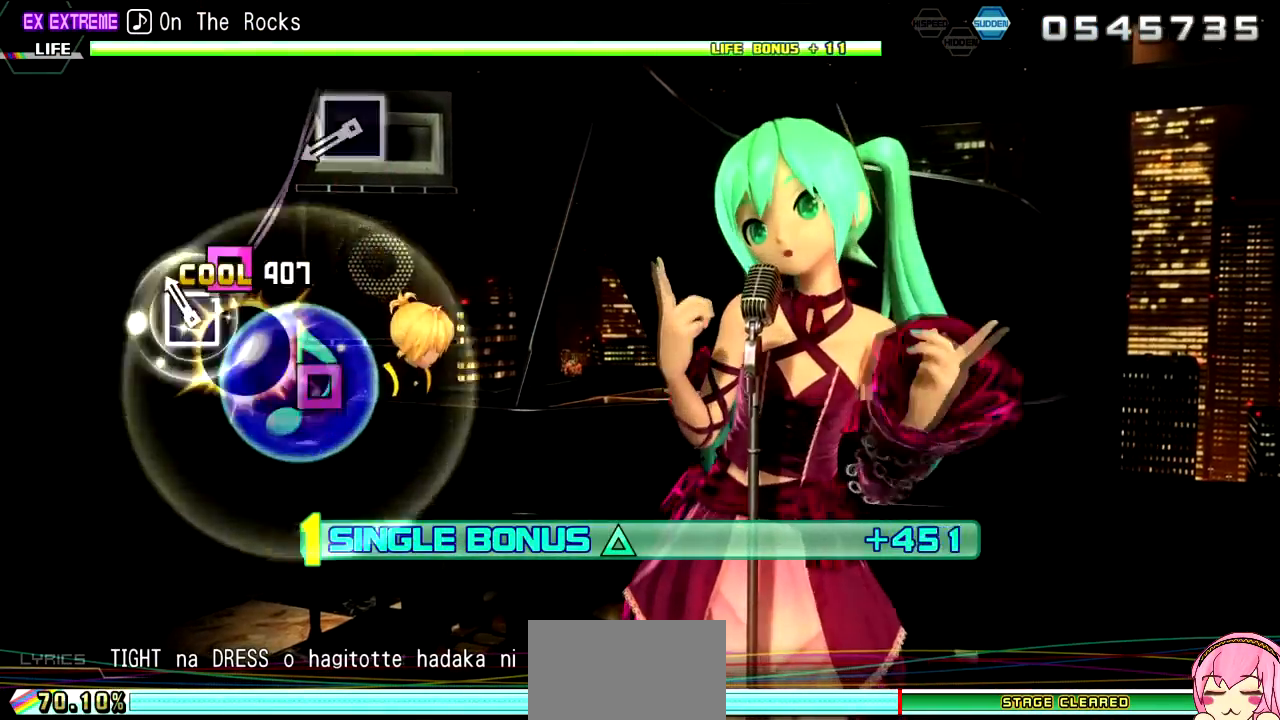
{"buttons": ["R2"], "left_stick": "center", "right_stick": "center", "events": [[117, "SQUARE", "down"], [200, "SQUARE", "up"]]}
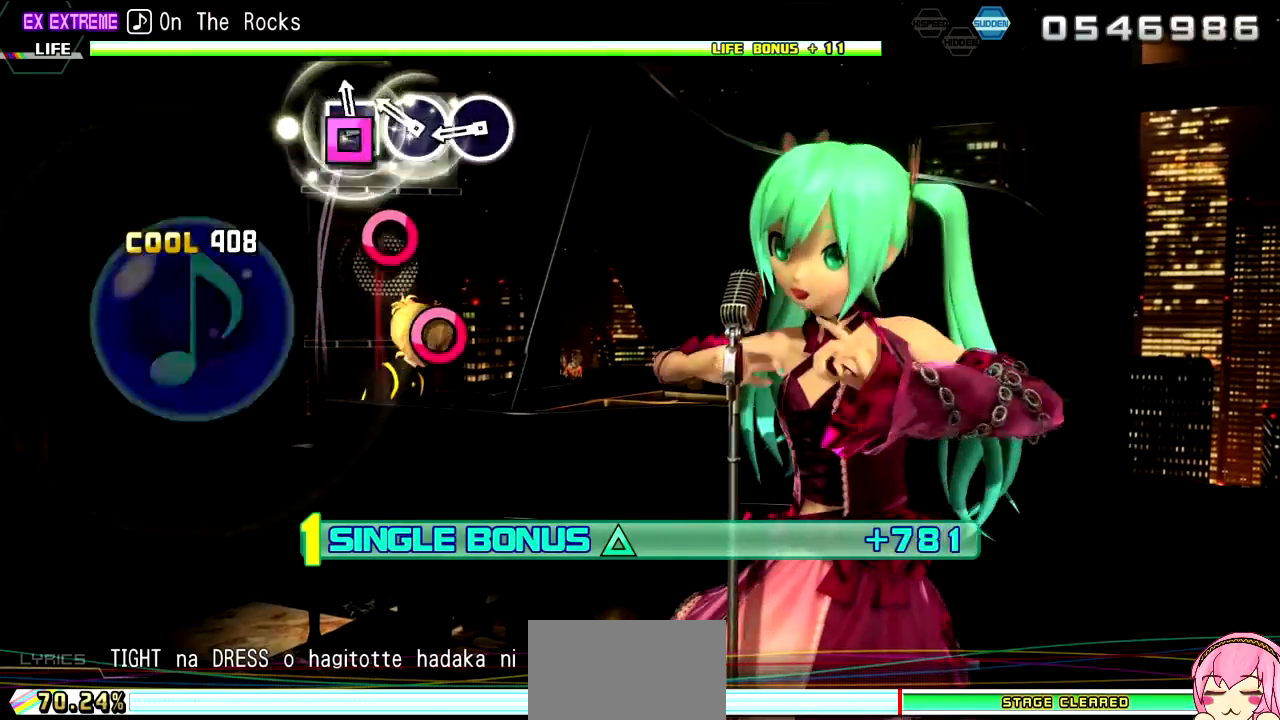
{"buttons": ["R2"], "left_stick": "center", "right_stick": "center", "events": [[33, "SQUARE", "down"], [100, "SQUARE", "up"], [217, "CIRCLE", "down"], [317, "CIRCLE", "up"], [433, "CIRCLE", "down"], [500, "CIRCLE", "up"]]}
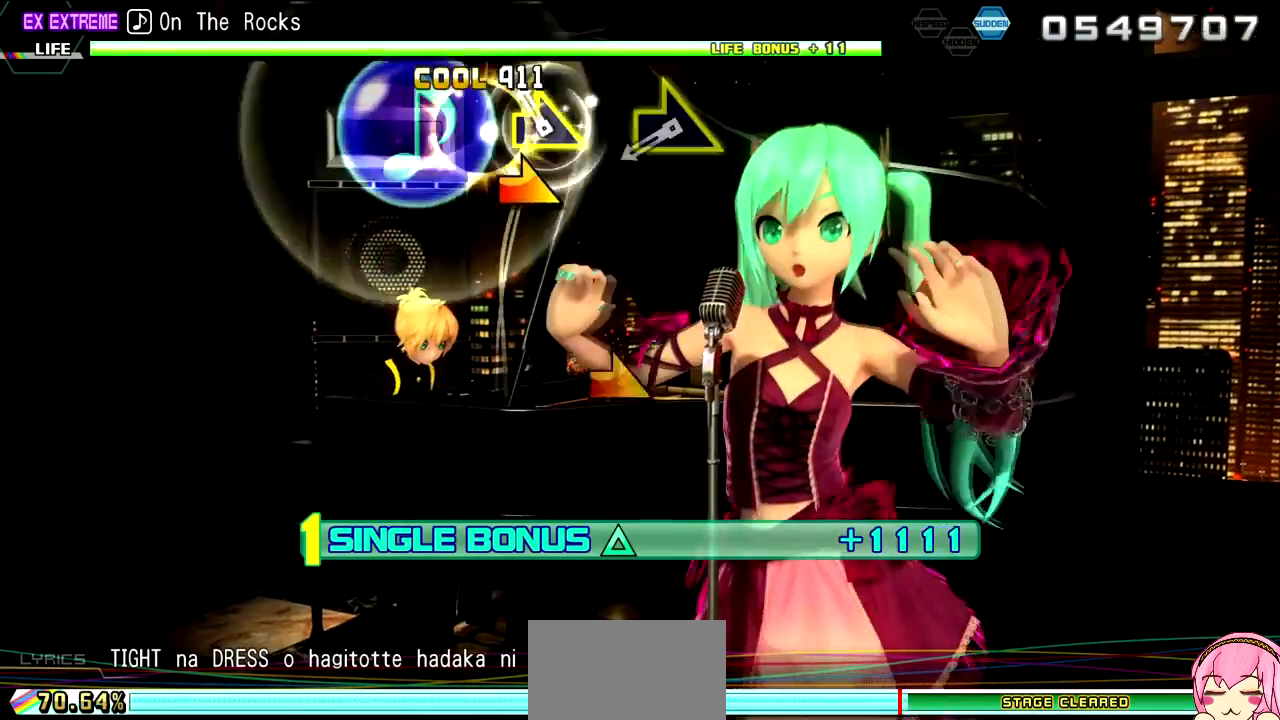
{"buttons": ["R2"], "left_stick": "center", "right_stick": "center", "events": [[150, "left_stick", "down-right"], [300, "left_stick", "center"]]}
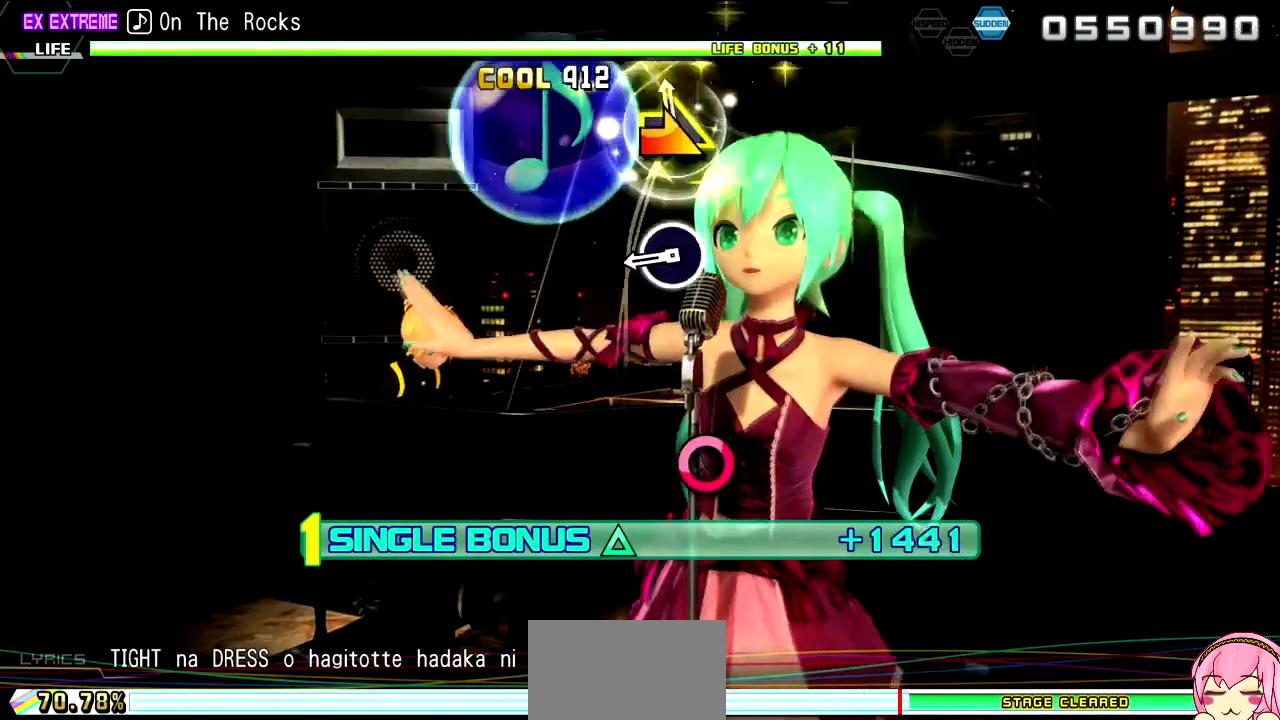
{"buttons": ["CIRCLE", "R2"], "left_stick": "center", "right_stick": "center", "events": [[33, "left_stick", "right"], [183, "left_stick", "center"], [433, "CIRCLE", "down"]]}
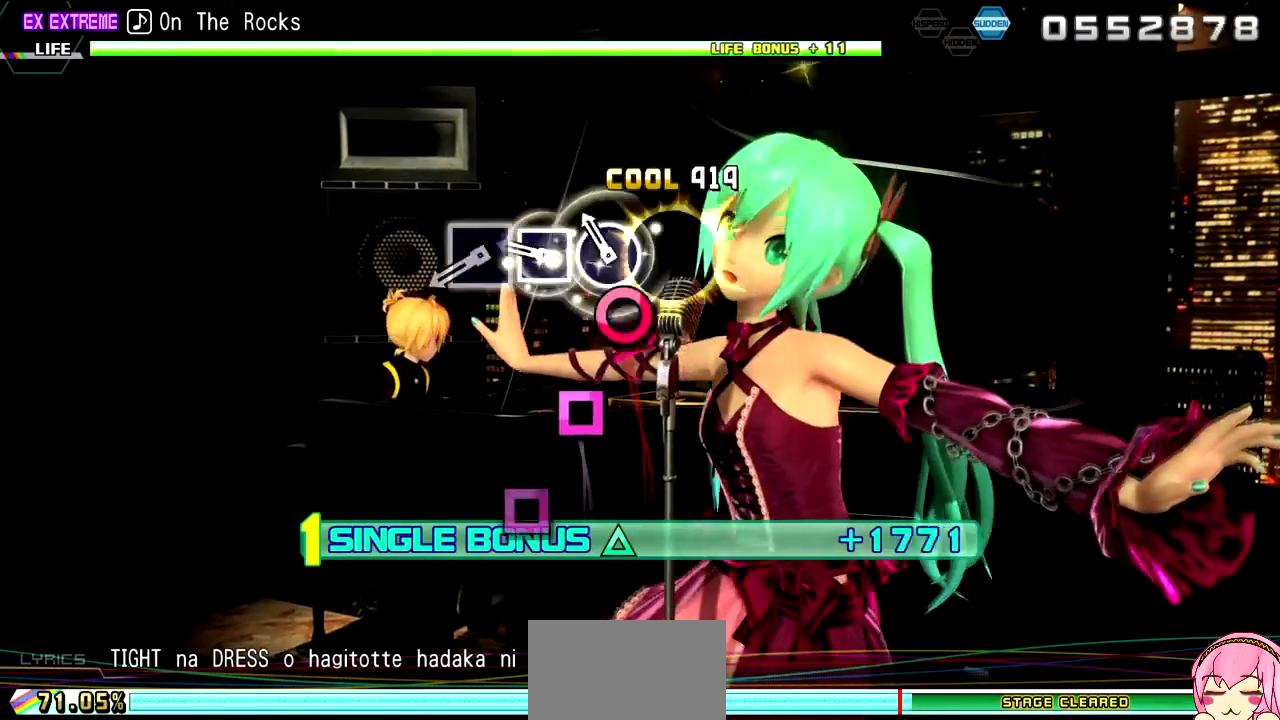
{"buttons": ["R2"], "left_stick": "center", "right_stick": "center", "events": [[17, "CIRCLE", "up"], [133, "CIRCLE", "down"], [217, "CIRCLE", "up"], [333, "SQUARE", "down"], [417, "SQUARE", "up"]]}
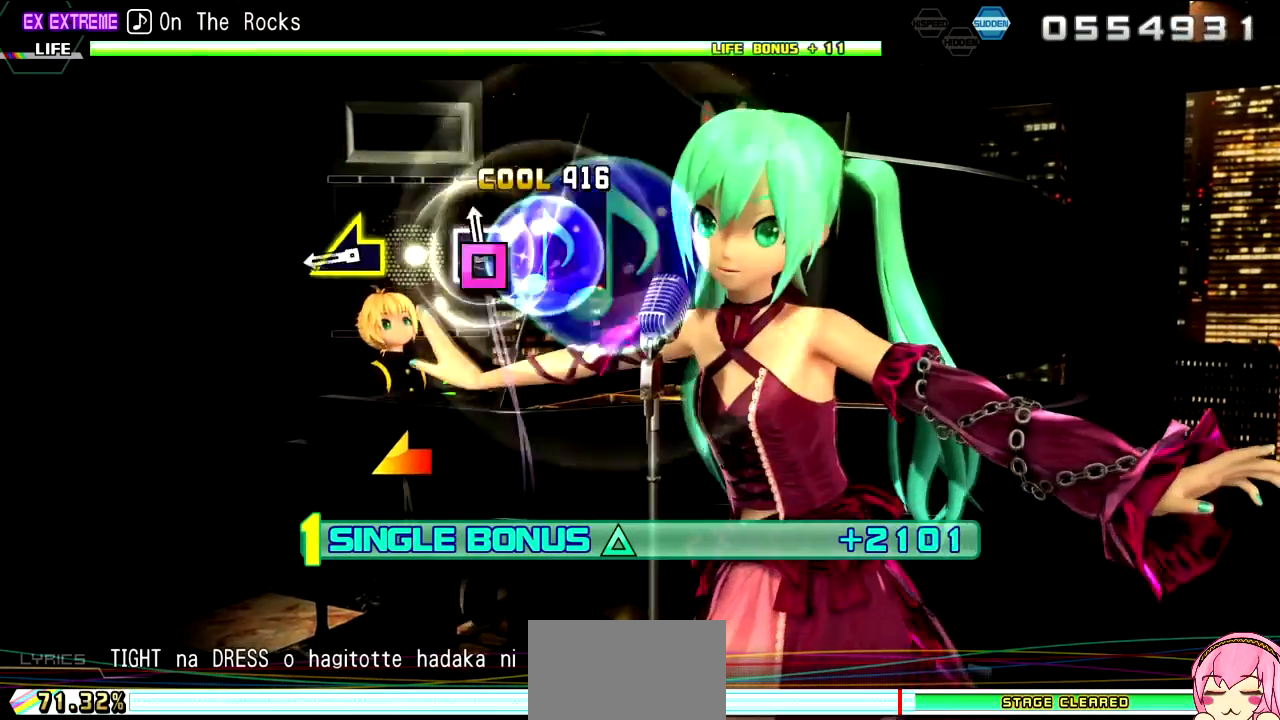
{"buttons": ["R2"], "left_stick": "center", "right_stick": "center", "events": [[33, "SQUARE", "down"], [133, "SQUARE", "up"], [400, "left_stick", "left"], [483, "left_stick", "center"]]}
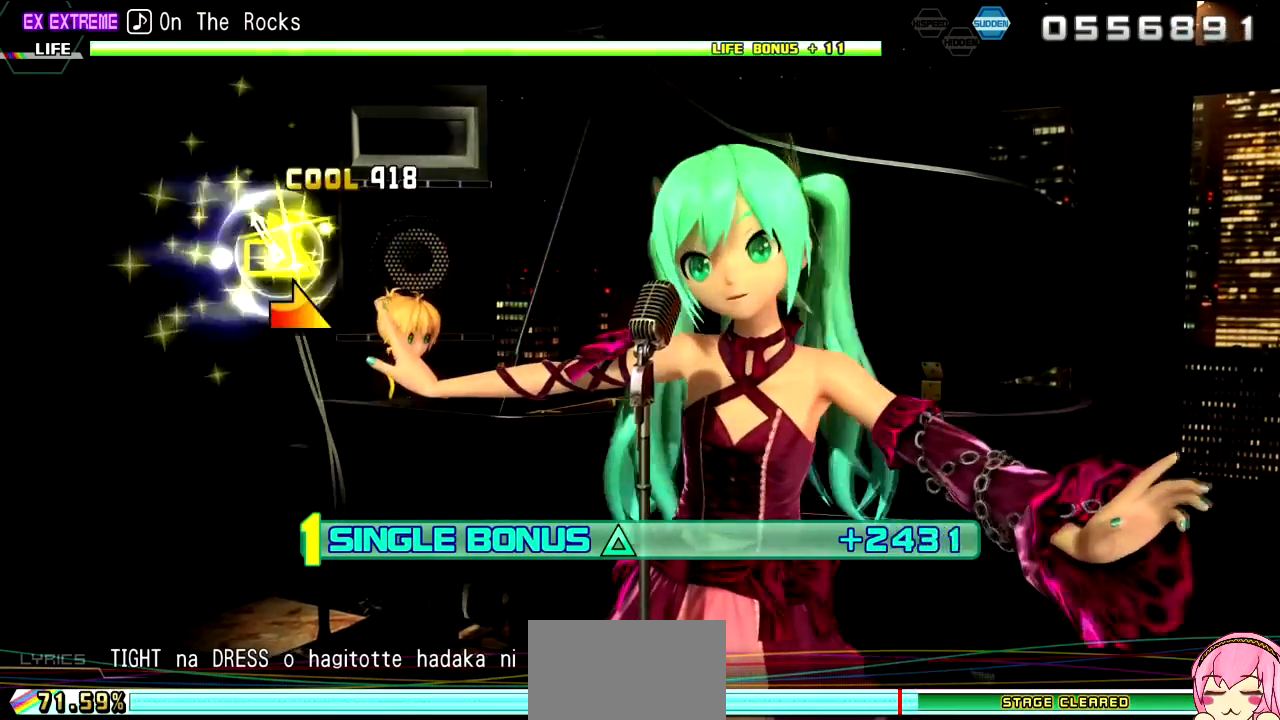
{"buttons": ["R2"], "left_stick": "center", "right_stick": "center", "events": [[100, "left_stick", "down-right"], [250, "left_stick", "center"]]}
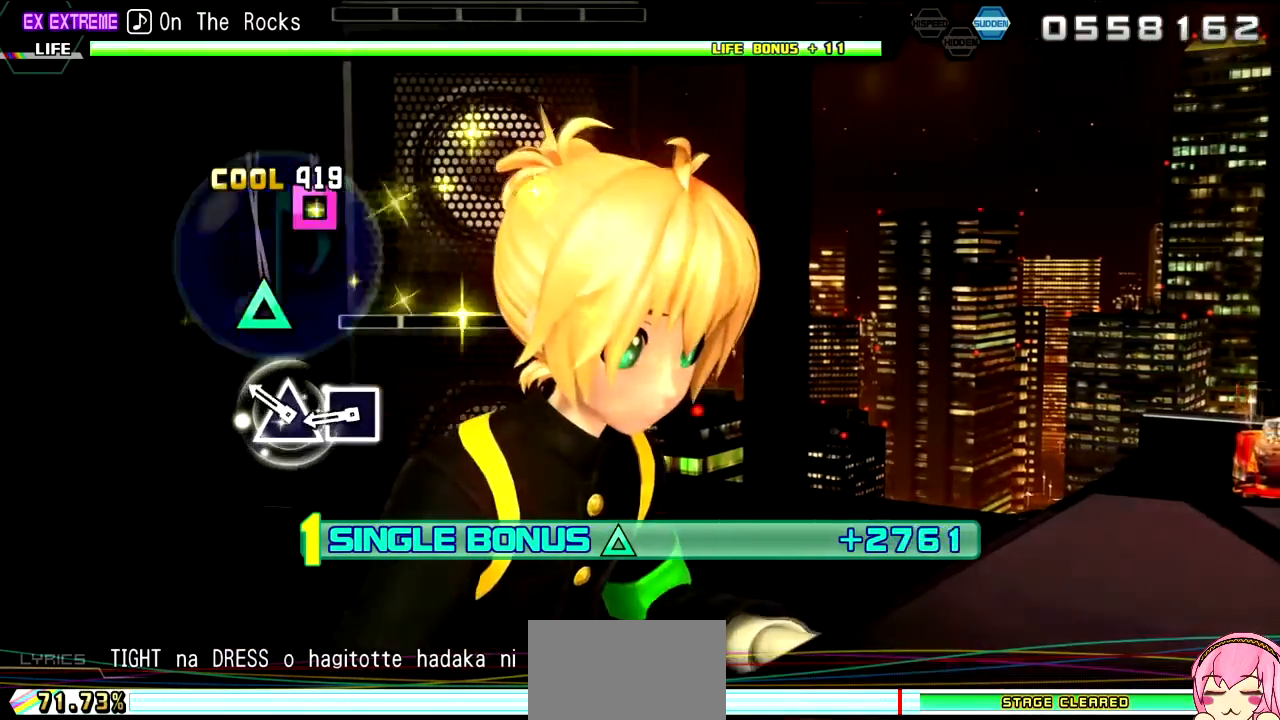
{"buttons": ["R2"], "left_stick": "center", "right_stick": "center", "events": [[233, "TRIANGLE", "down"], [317, "TRIANGLE", "up"], [433, "SQUARE", "down"], [500, "SQUARE", "up"]]}
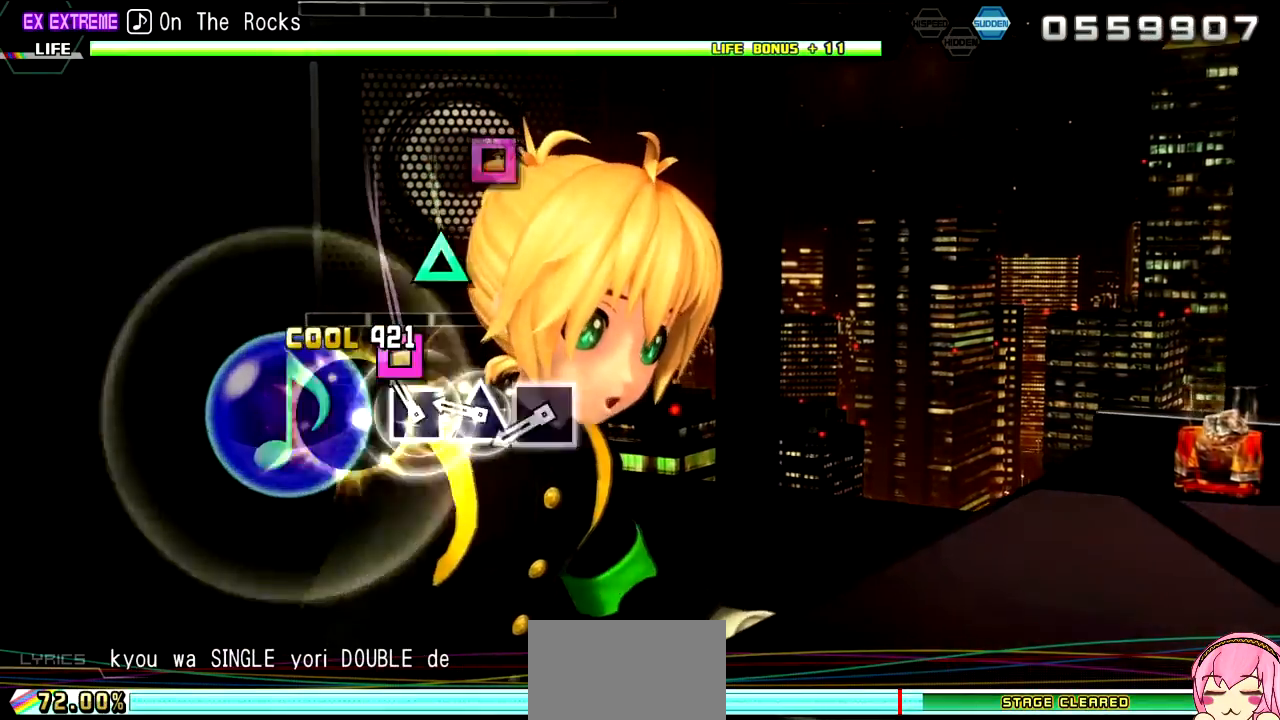
{"buttons": ["R2"], "left_stick": "center", "right_stick": "center", "events": [[133, "SQUARE", "down"], [217, "SQUARE", "up"], [333, "TRIANGLE", "down"], [417, "TRIANGLE", "up"]]}
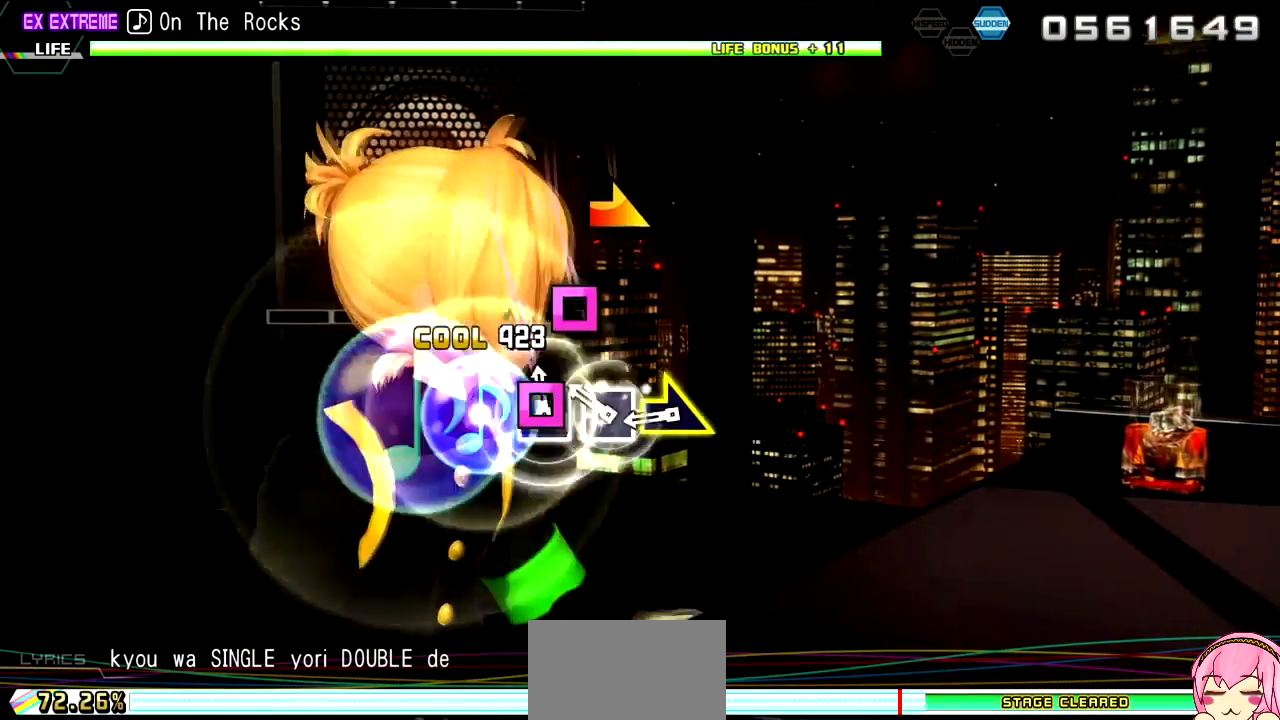
{"buttons": ["R2"], "left_stick": "down-right", "right_stick": "center", "events": [[33, "SQUARE", "down"], [100, "SQUARE", "up"], [217, "SQUARE", "down"], [300, "SQUARE", "up"], [433, "left_stick", "down-right"]]}
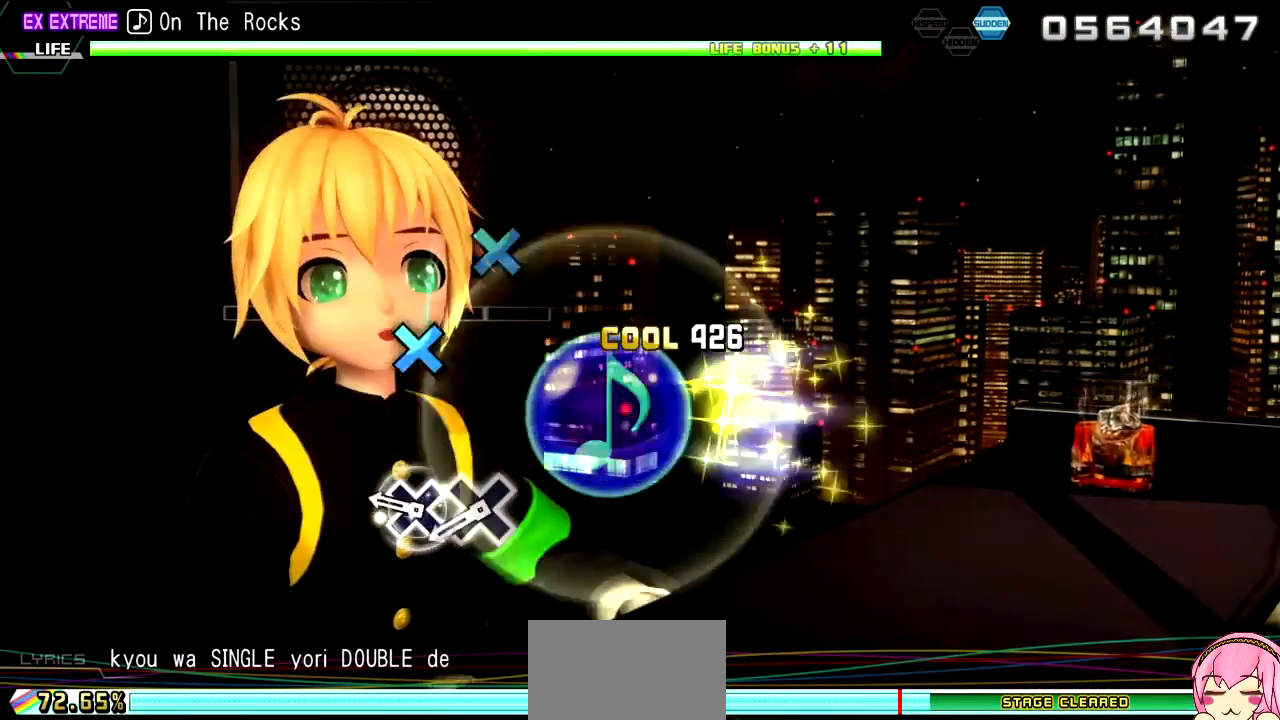
{"buttons": [], "left_stick": "center", "right_stick": "center", "events": [[67, "R2", "up"], [117, "left_stick", "center"], [350, "CROSS", "down"], [450, "CROSS", "up"]]}
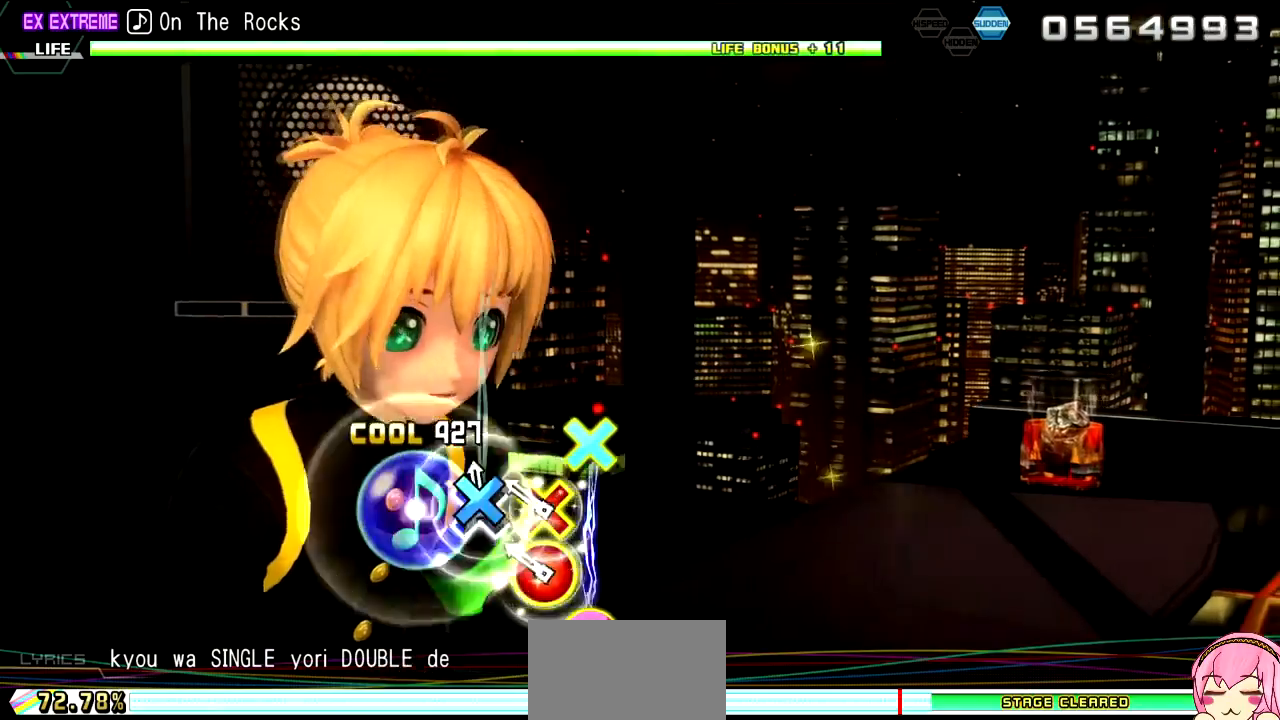
{"buttons": [], "left_stick": "center", "right_stick": "center"}
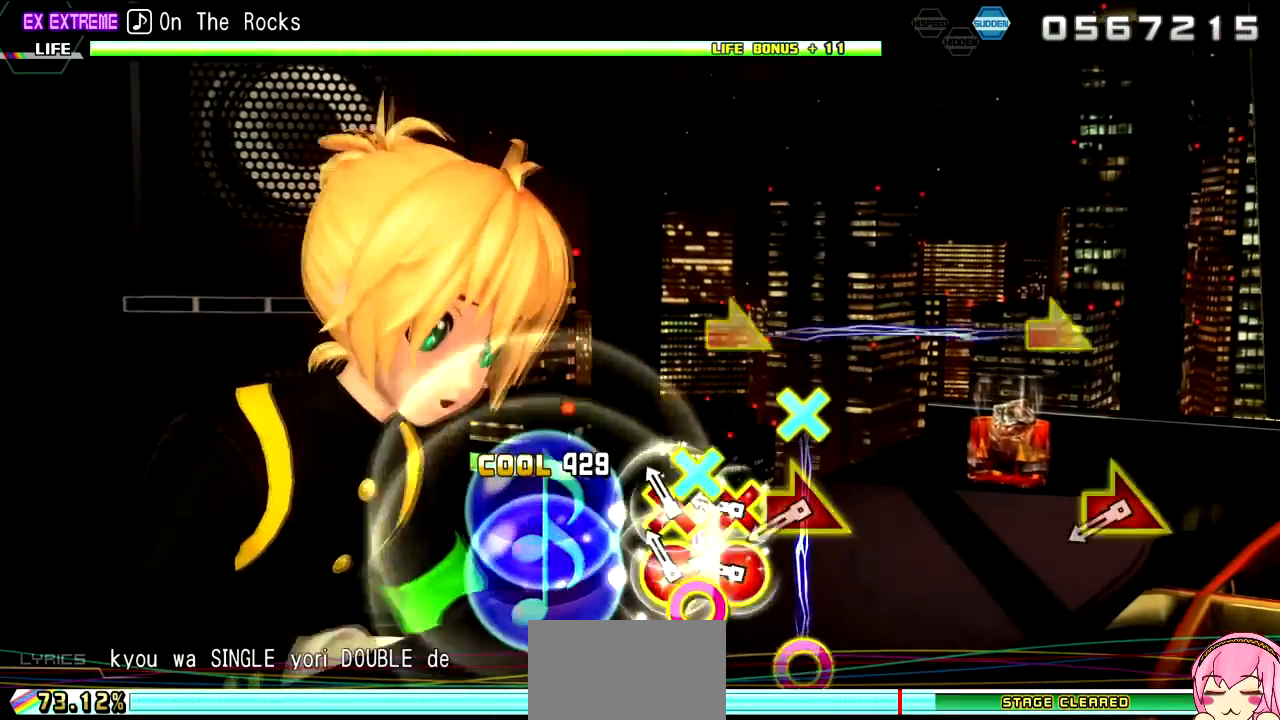
{"buttons": [], "left_stick": "center", "right_stick": "center", "events": [[150, "DPAD_DOWN", "down"], [150, "DPAD_RIGHT", "down"], [233, "DPAD_RIGHT", "up"], [250, "DPAD_DOWN", "up"], [350, "DPAD_DOWN", "down"], [350, "DPAD_RIGHT", "down"], [417, "DPAD_RIGHT", "up"], [433, "DPAD_DOWN", "up"]]}
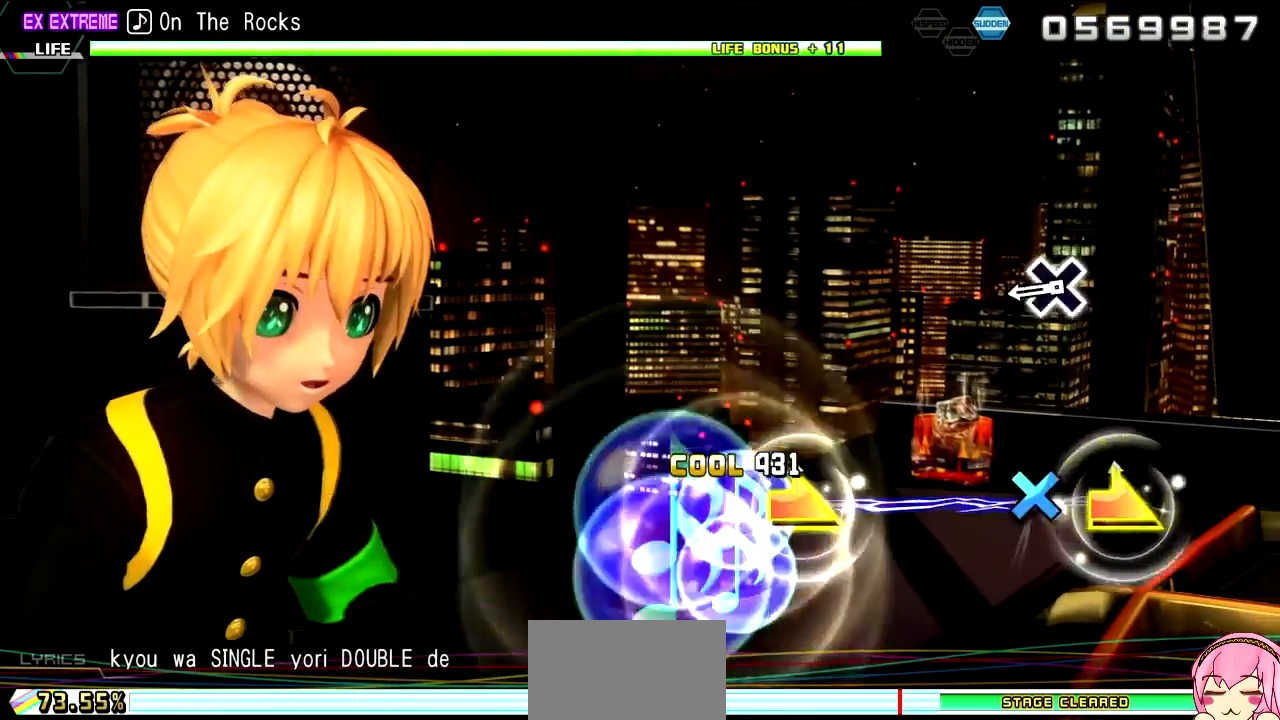
{"buttons": ["CROSS"], "left_stick": "center", "right_stick": "center", "events": [[17, "right_stick", "right"], [33, "left_stick", "down-right"], [183, "right_stick", "center"], [217, "left_stick", "center"], [450, "CROSS", "down"]]}
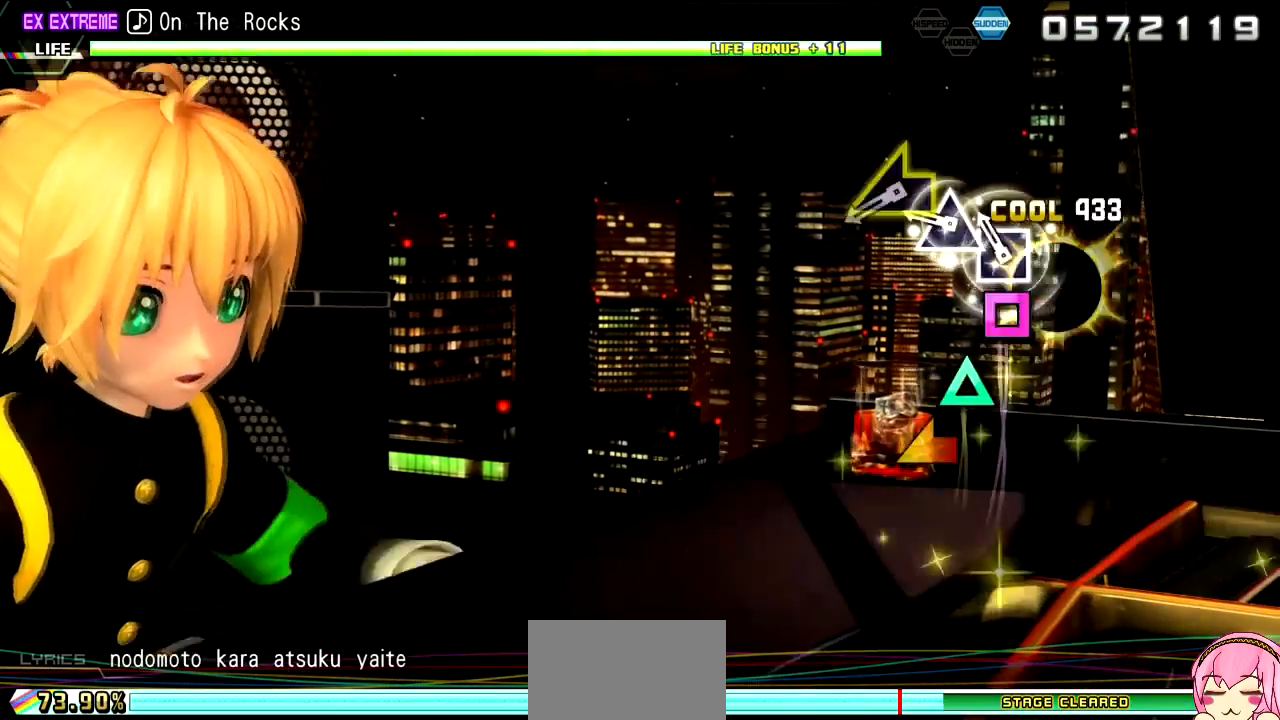
{"buttons": [], "left_stick": "center", "right_stick": "center", "events": [[17, "CROSS", "up"], [133, "SQUARE", "down"], [200, "SQUARE", "up"], [333, "TRIANGLE", "down"], [417, "TRIANGLE", "up"]]}
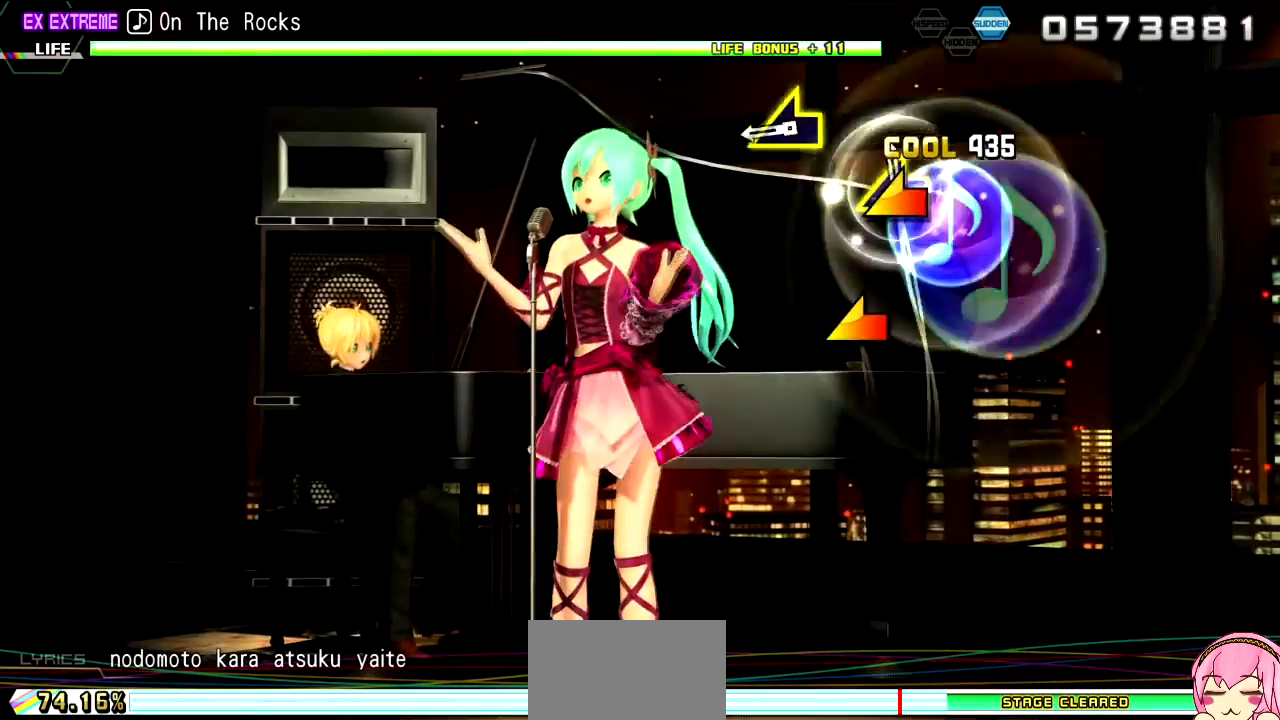
{"buttons": [], "left_stick": "up-left", "right_stick": "center", "events": [[33, "left_stick", "left"], [167, "left_stick", "center"], [433, "left_stick", "up-left"]]}
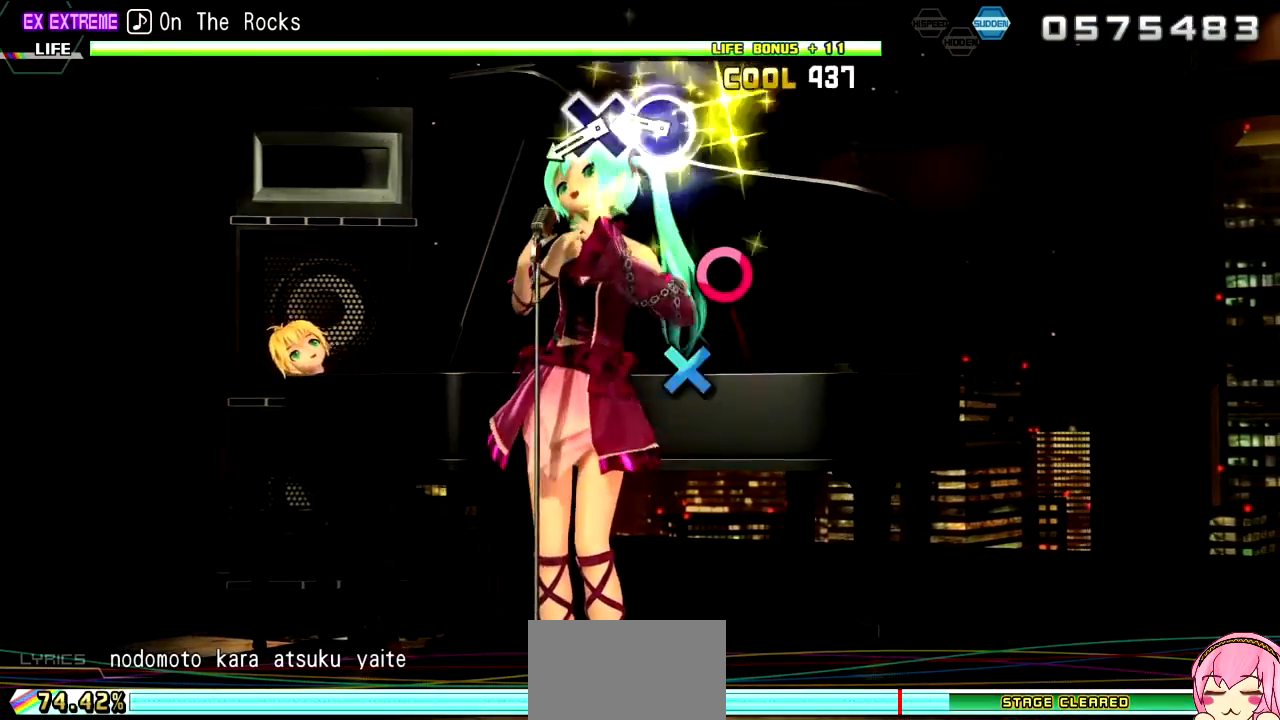
{"buttons": [], "left_stick": "center", "right_stick": "center", "events": [[67, "left_stick", "center"], [317, "CIRCLE", "down"], [417, "CIRCLE", "up"]]}
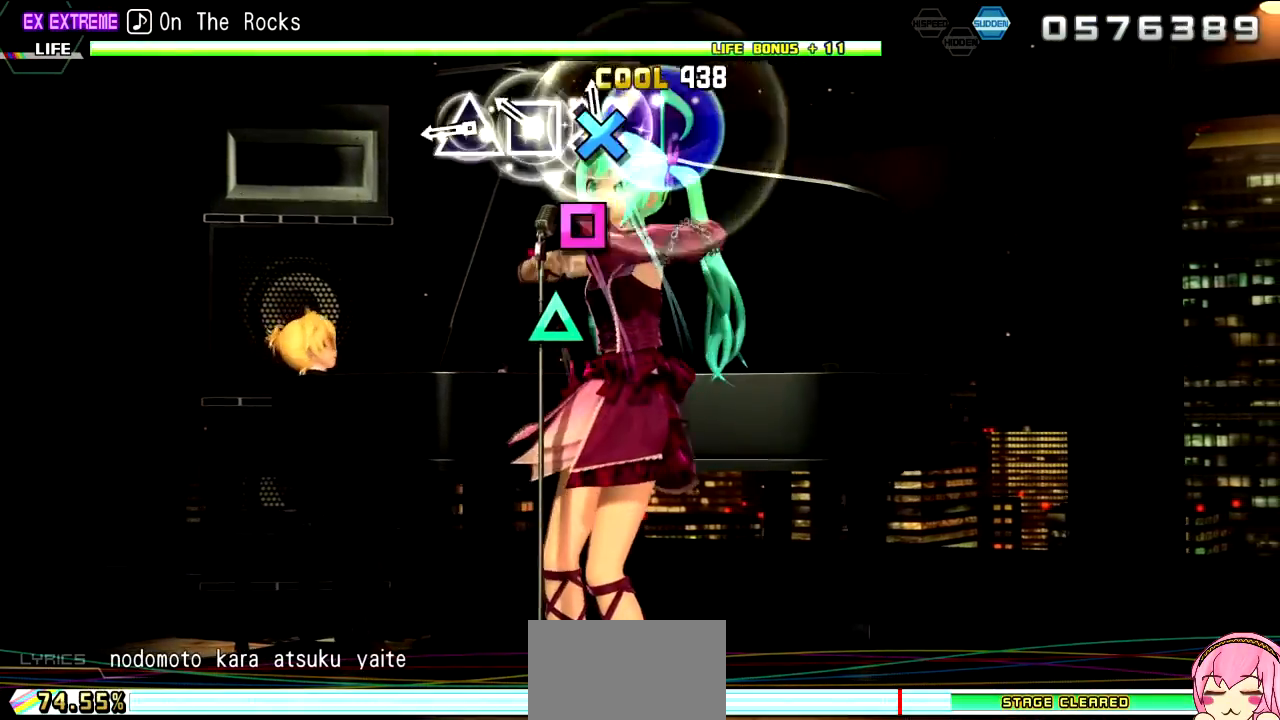
{"buttons": ["TRIANGLE"], "left_stick": "center", "right_stick": "center", "events": [[33, "CROSS", "down"], [100, "CROSS", "up"], [217, "SQUARE", "down"], [317, "SQUARE", "up"], [417, "TRIANGLE", "down"]]}